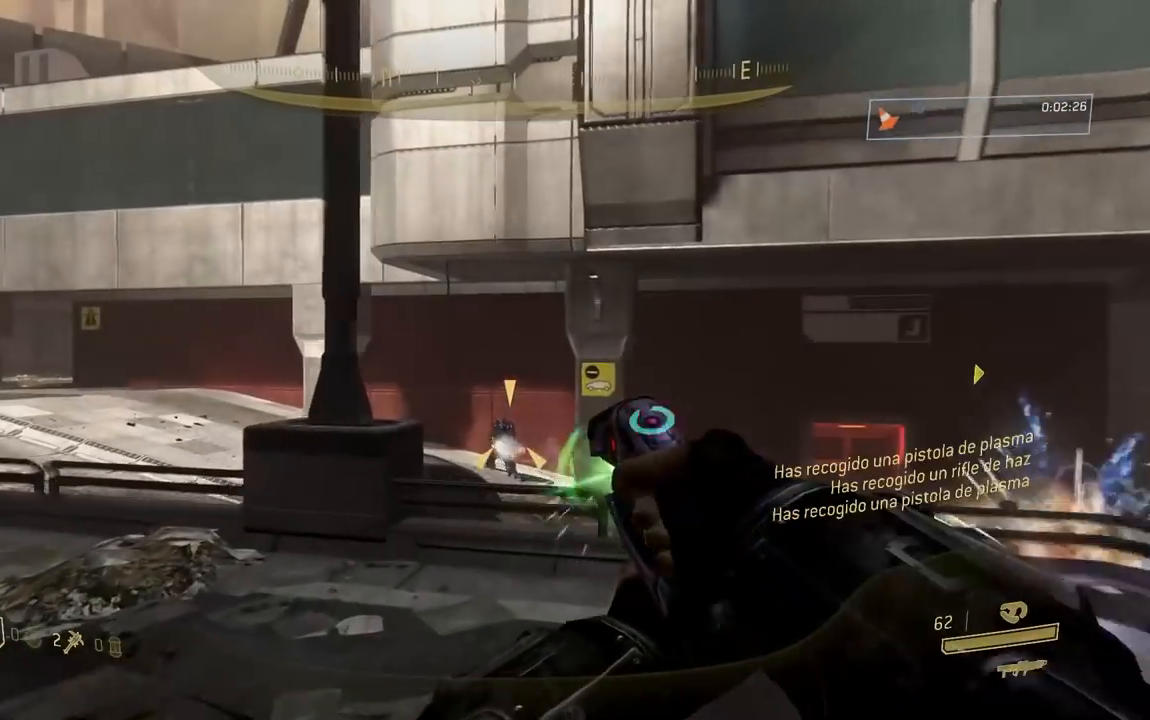
Gameplay with a controller (Xbox layout); each line is a JSON object with the inputs held at the frame after it. "button_events" lists button changes between this image and that frame as [ms after this image, input, new state], when the widget could be followed in between (sticks are given only as held states). Not read: L1.
{"buttons": [], "left_stick": "up", "right_stick": "down-left", "button_events": [[66, "Y", "up"], [350, "R3", "down"], [483, "R3", "up"]]}
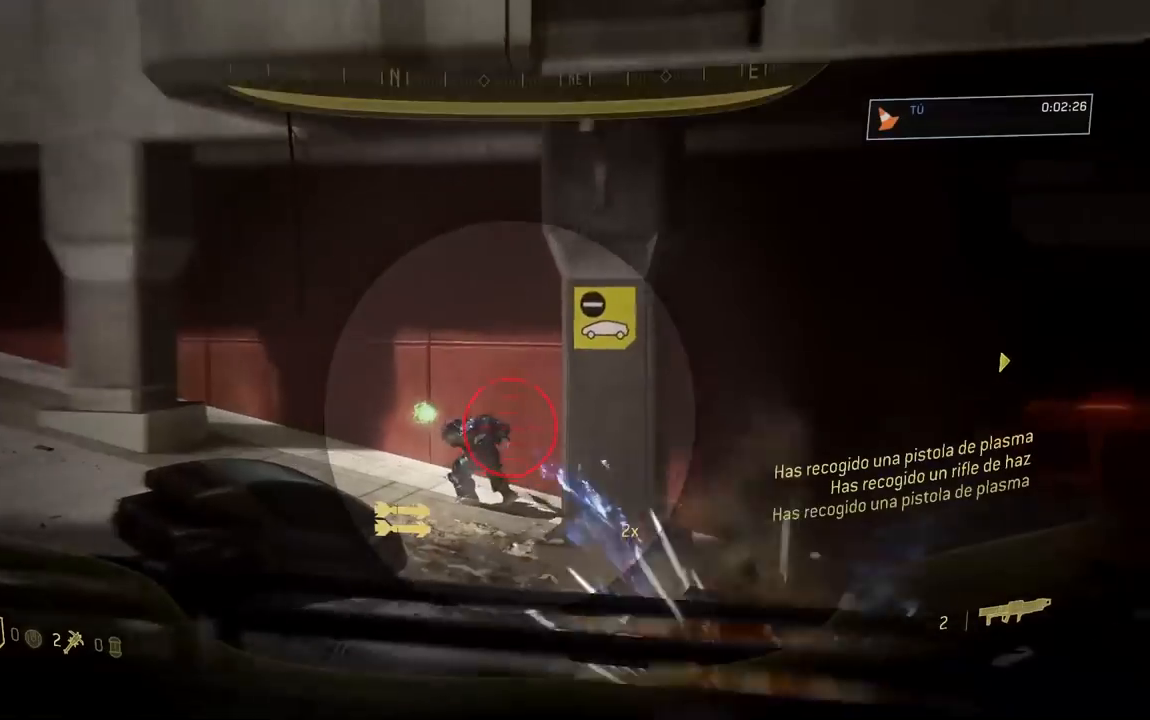
{"buttons": [], "left_stick": "up-left", "right_stick": "down", "button_events": []}
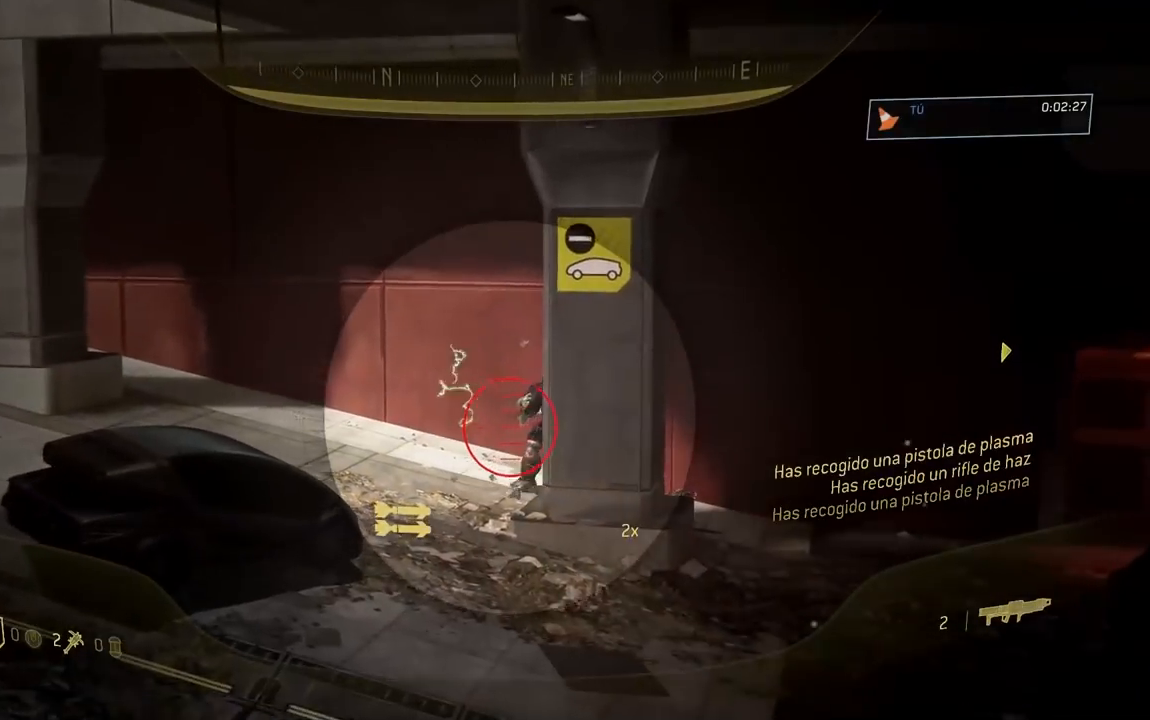
{"buttons": [], "left_stick": "down", "right_stick": "right", "button_events": [[33, "R2", "down"], [150, "R2", "up"], [216, "R2", "down"], [333, "R2", "up"]]}
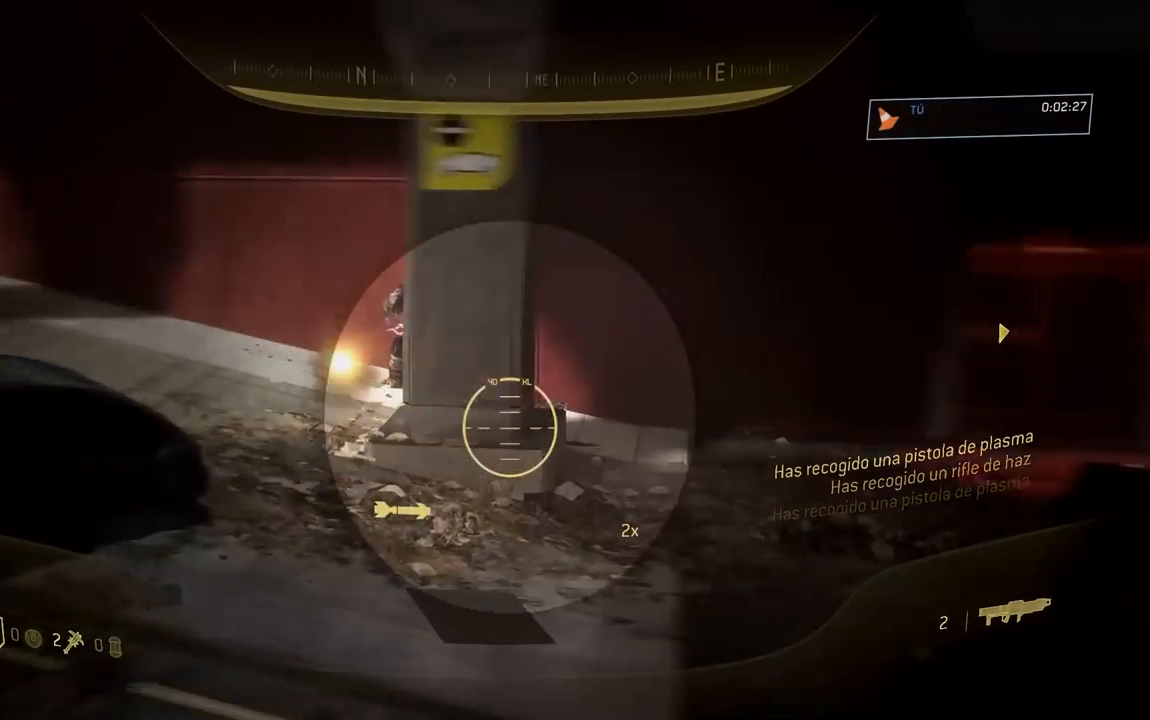
{"buttons": ["R2"], "left_stick": "down", "right_stick": "left", "button_events": [[300, "R2", "down"], [417, "R2", "up"], [501, "R2", "down"]]}
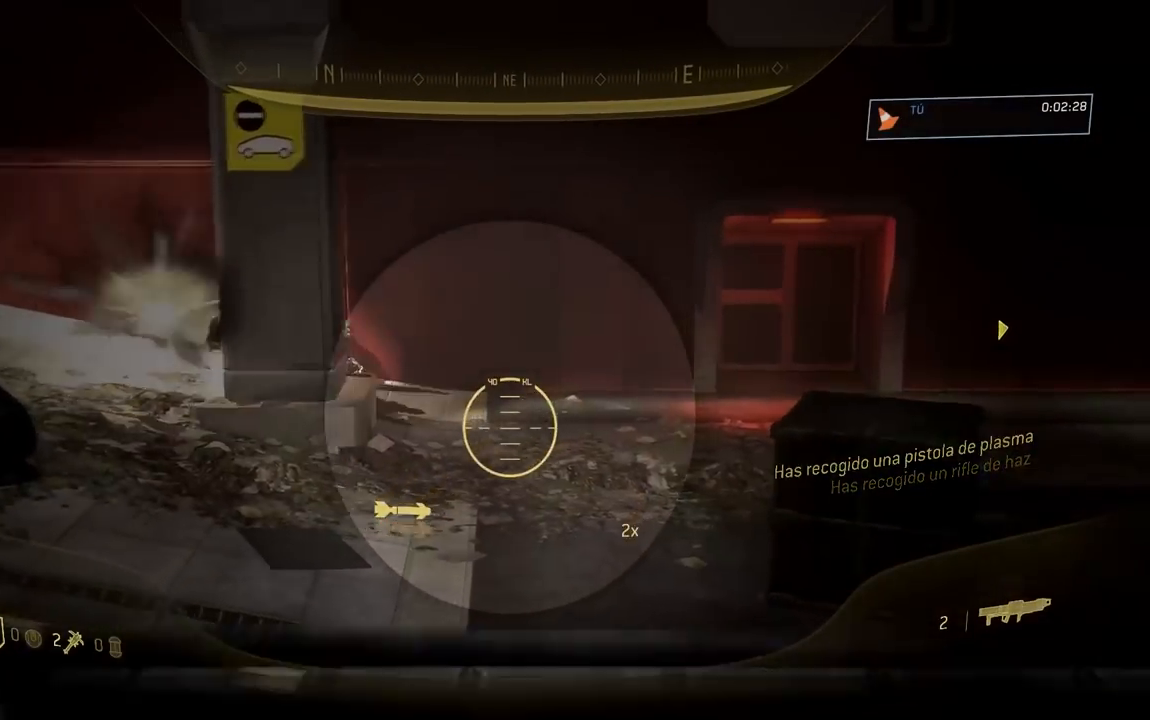
{"buttons": [], "left_stick": "down", "right_stick": "center", "button_events": [[133, "R2", "up"], [300, "R3", "down"], [450, "R3", "up"]]}
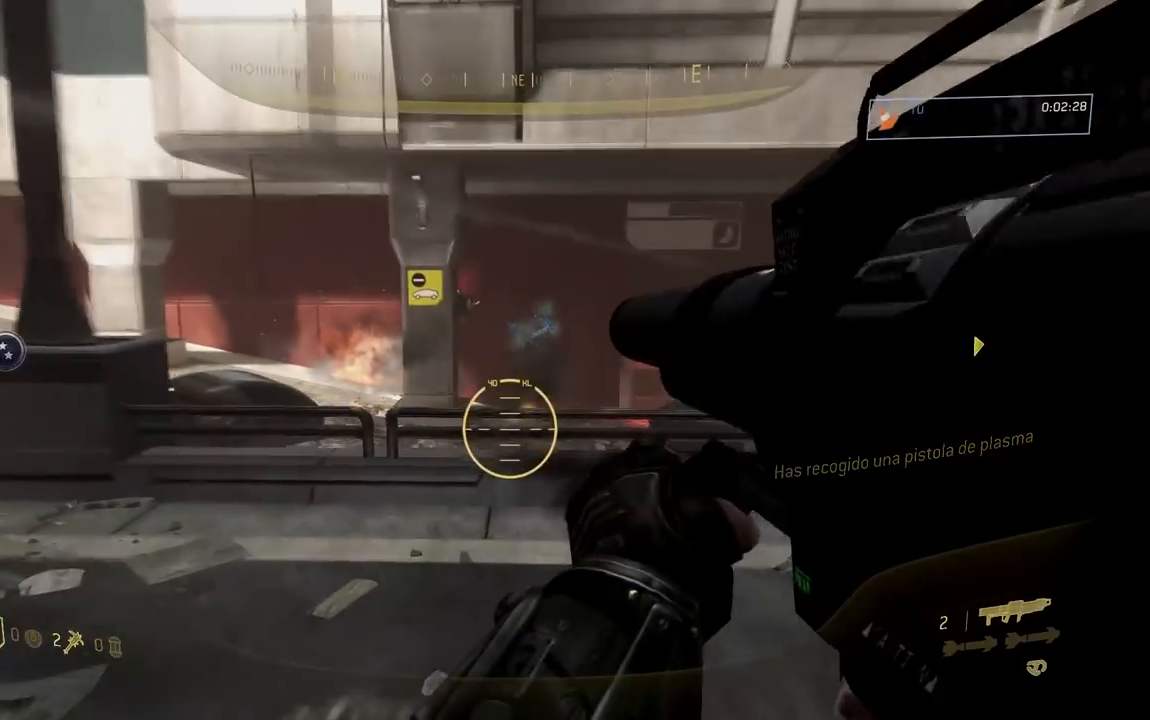
{"buttons": ["R1"], "left_stick": "down", "right_stick": "center", "button_events": [[83, "R1", "down"]]}
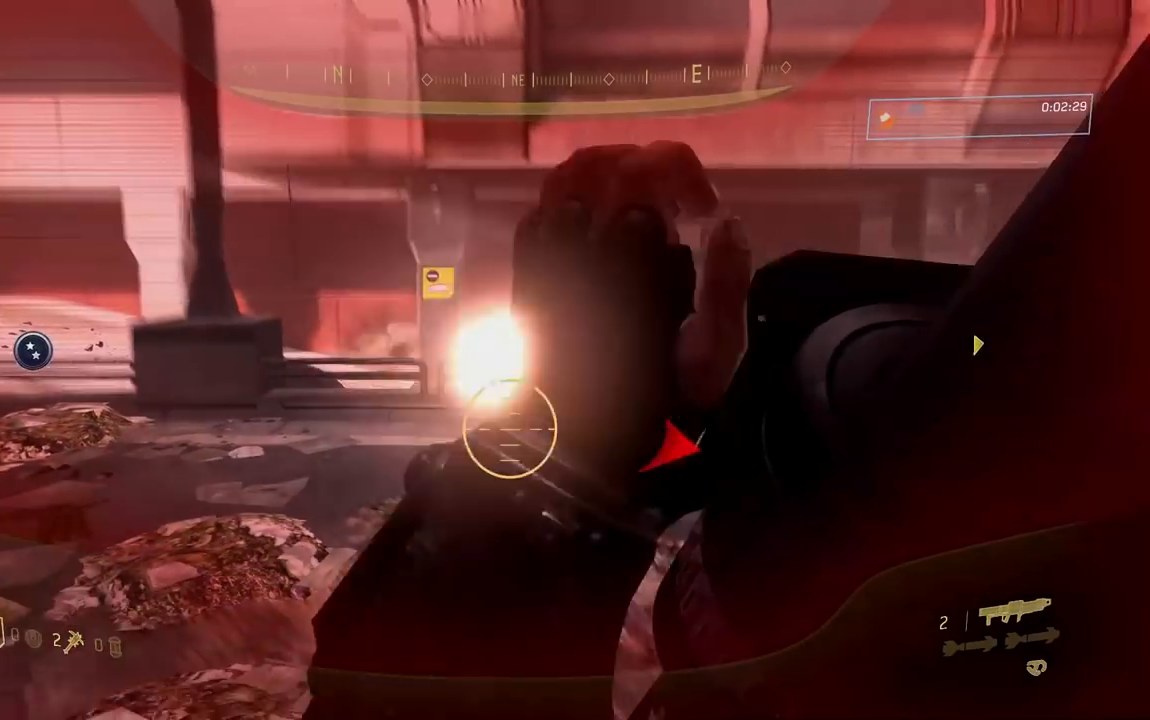
{"buttons": ["R1"], "left_stick": "down", "right_stick": "center", "button_events": []}
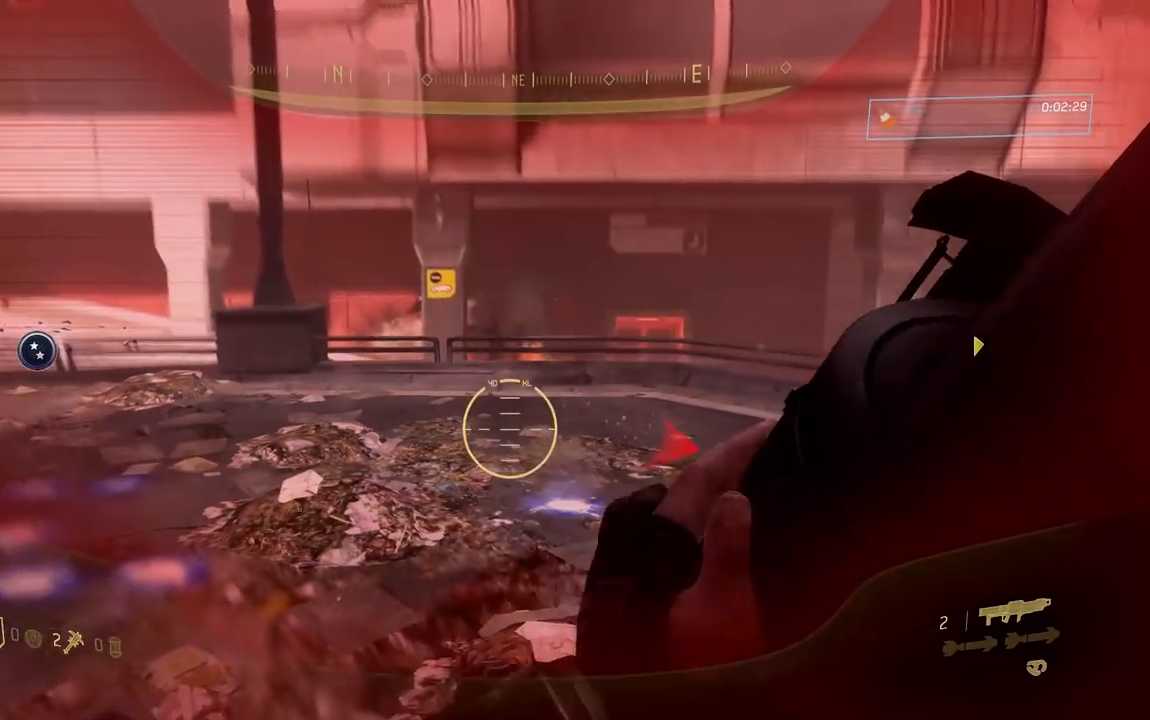
{"buttons": ["R1"], "left_stick": "down-left", "right_stick": "right", "button_events": []}
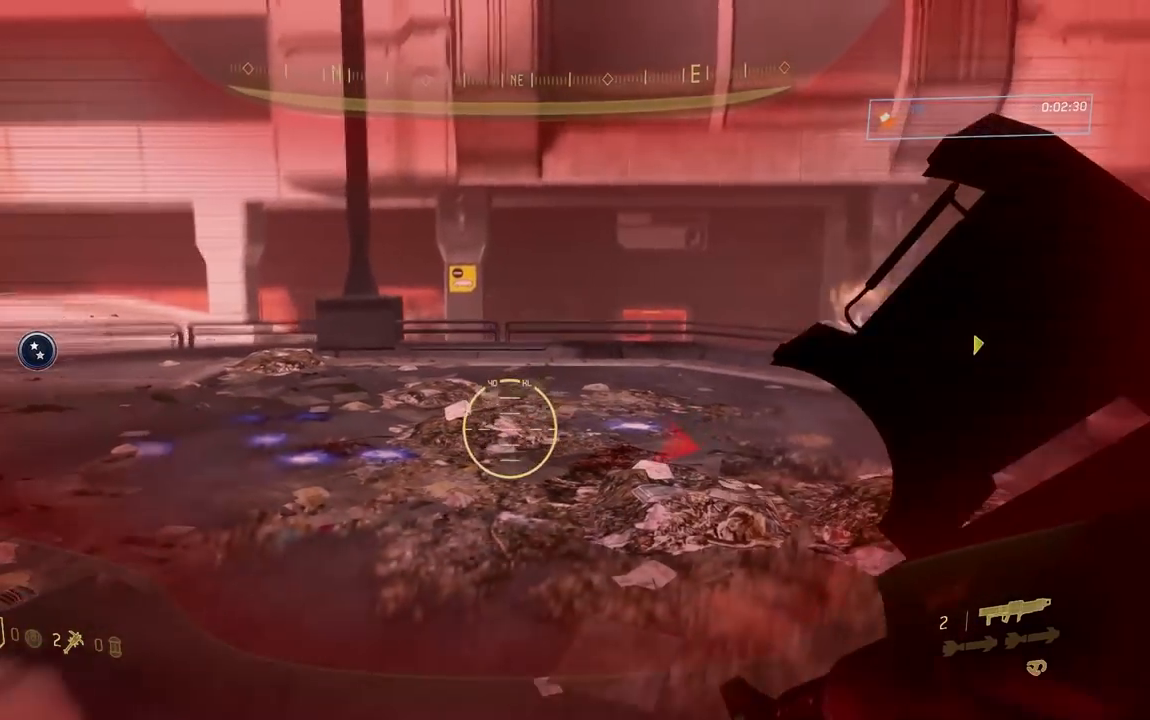
{"buttons": [], "left_stick": "down-left", "right_stick": "right", "button_events": [[483, "R1", "up"]]}
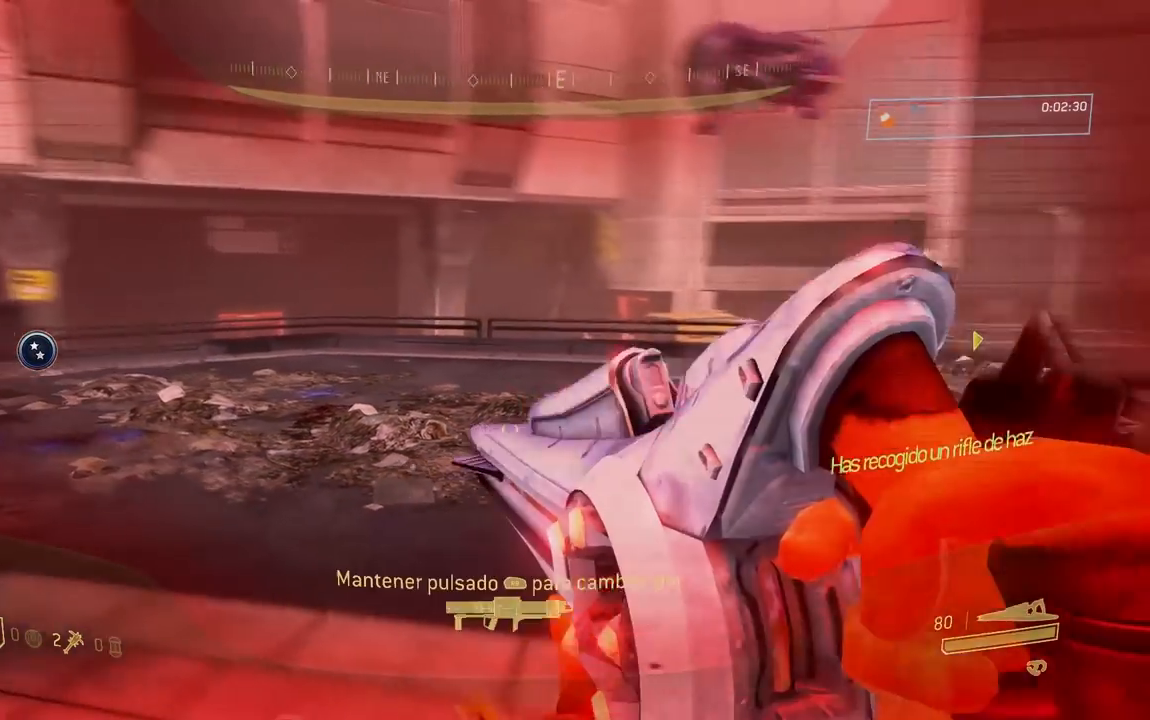
{"buttons": ["R2"], "left_stick": "left", "right_stick": "up-right", "button_events": [[67, "Y", "down"], [167, "Y", "up"], [467, "R2", "down"]]}
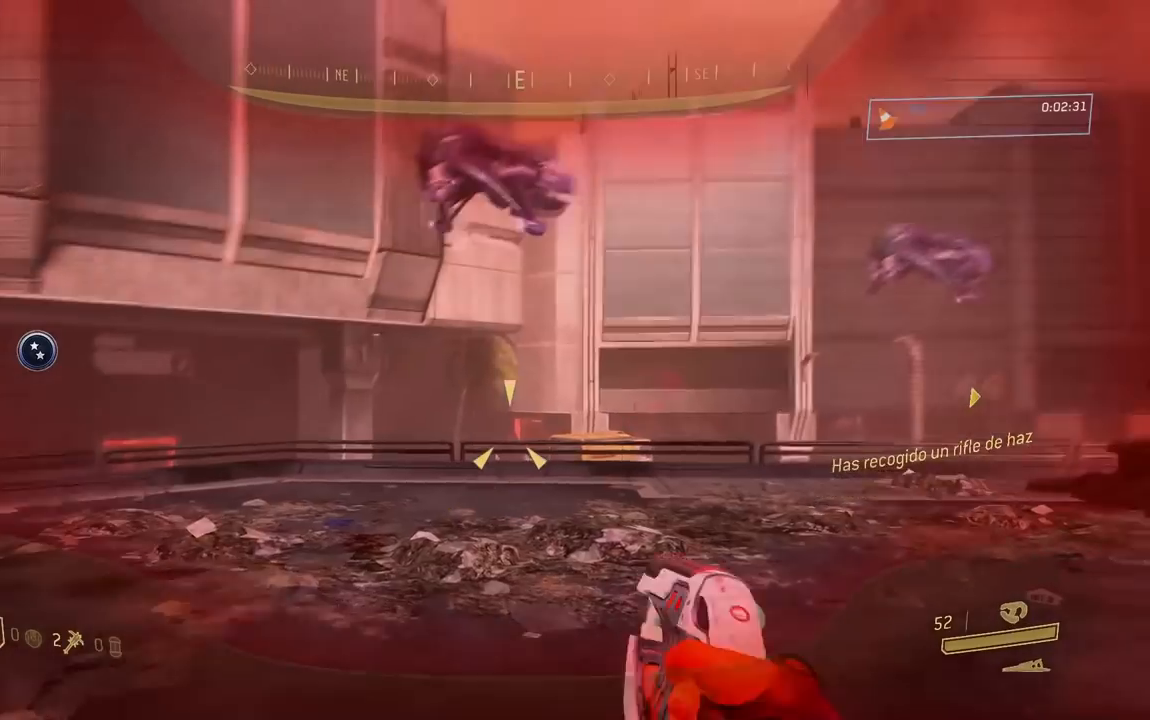
{"buttons": ["R2"], "left_stick": "left", "right_stick": "up", "button_events": []}
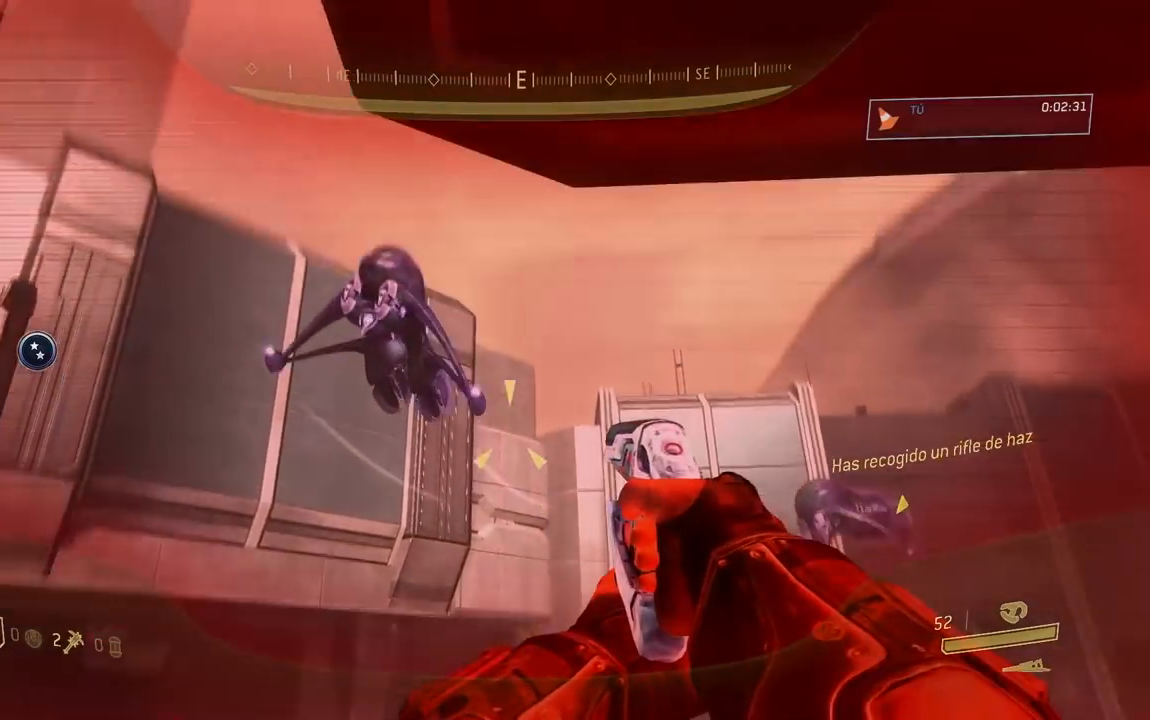
{"buttons": ["R2"], "left_stick": "left", "right_stick": "down", "button_events": []}
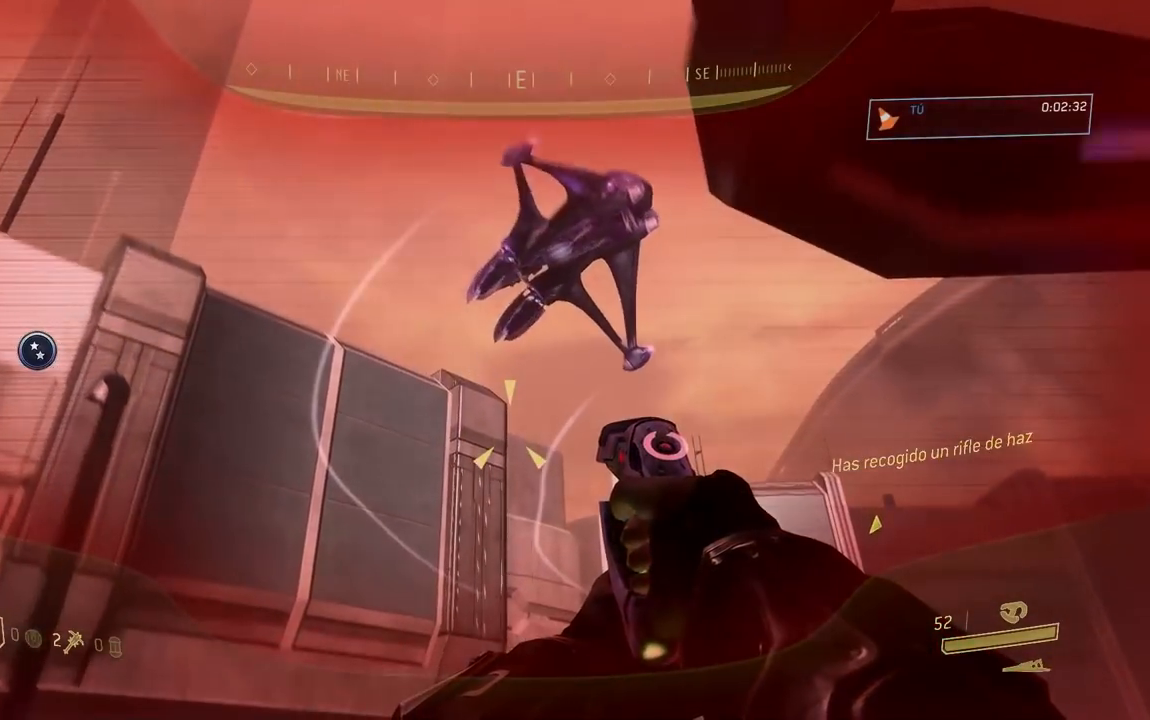
{"buttons": ["R2"], "left_stick": "center", "right_stick": "center", "button_events": []}
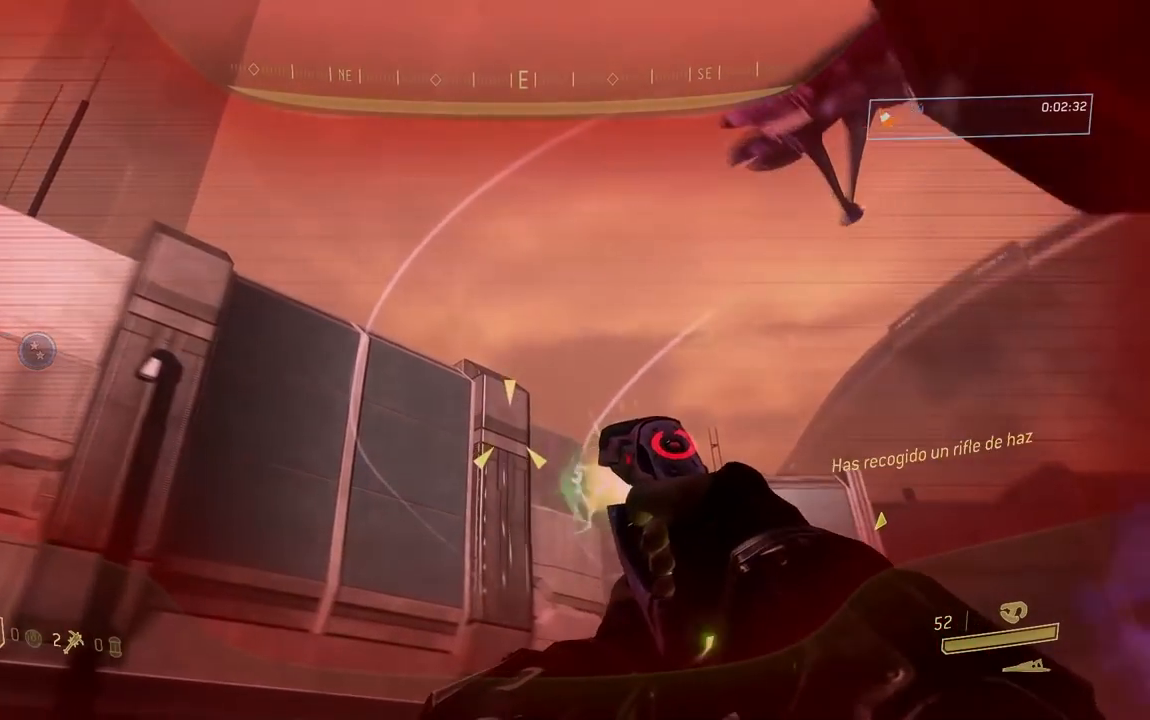
{"buttons": [], "left_stick": "center", "right_stick": "center", "button_events": [[33, "R2", "up"]]}
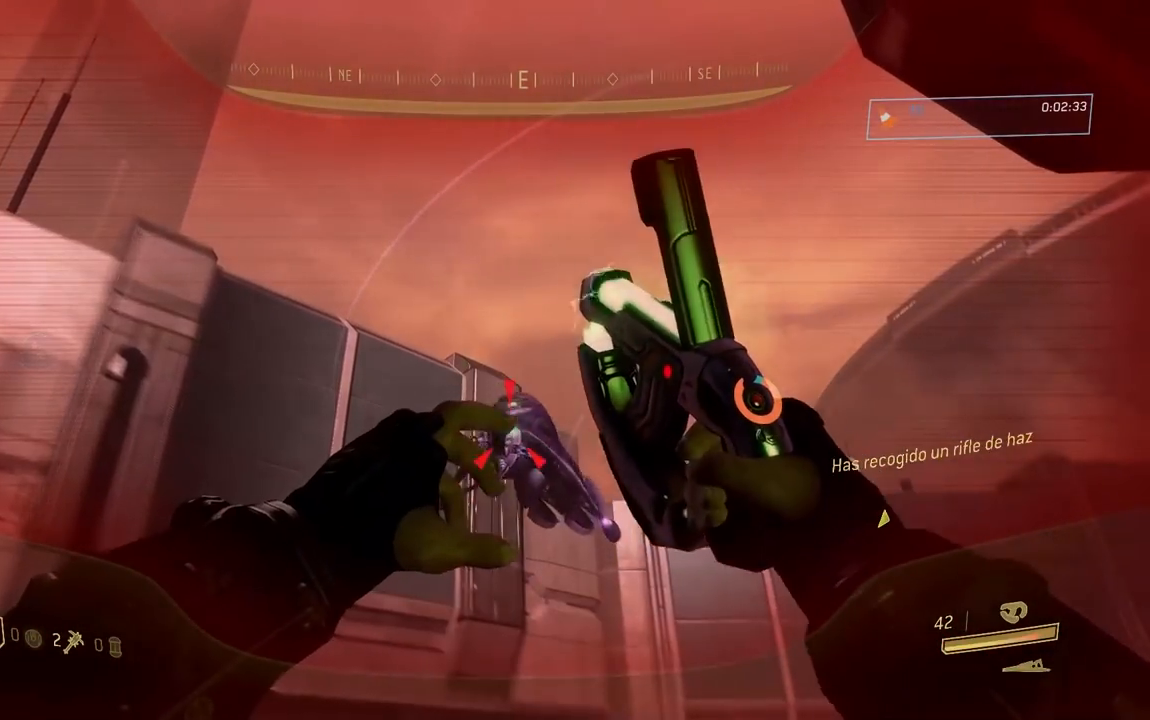
{"buttons": [], "left_stick": "right", "right_stick": "center", "button_events": []}
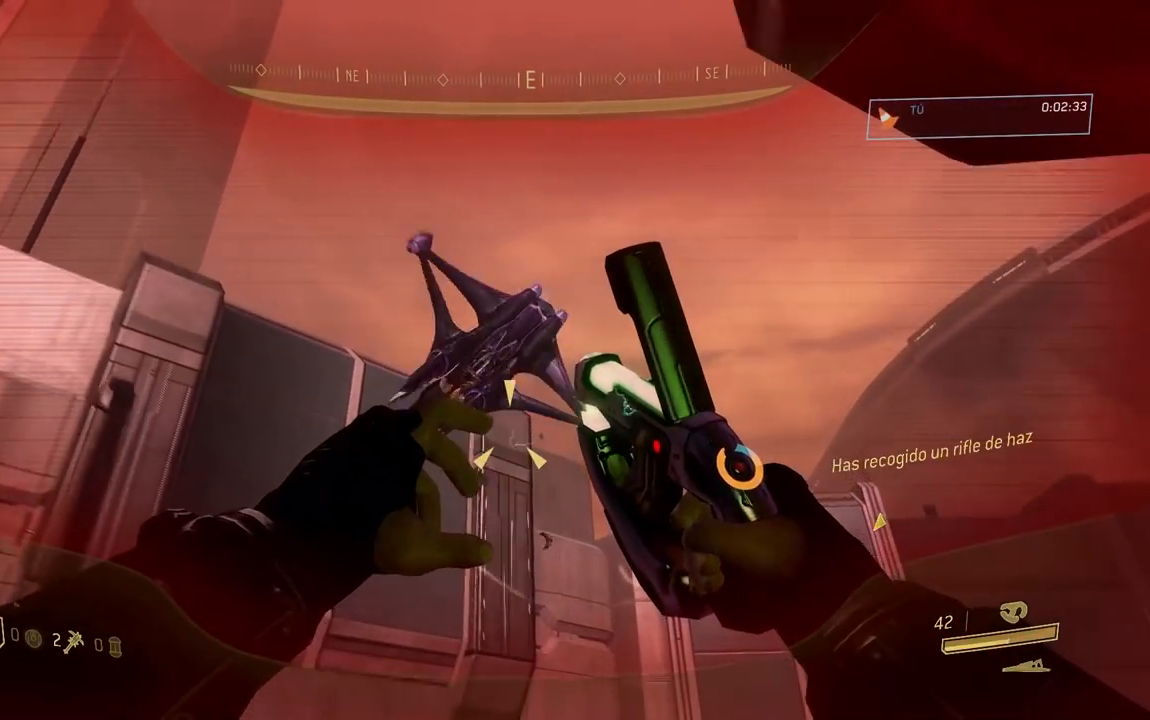
{"buttons": [], "left_stick": "down", "right_stick": "left", "button_events": []}
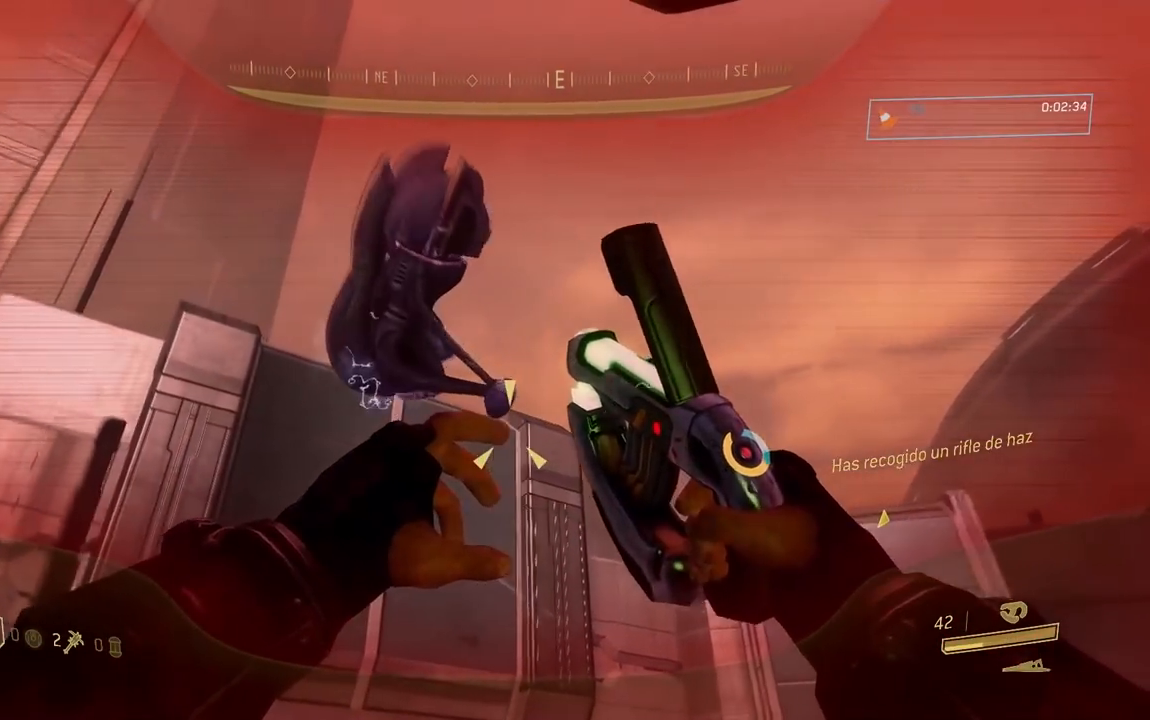
{"buttons": ["R2"], "left_stick": "up-right", "right_stick": "down-left", "button_events": [[383, "R2", "down"]]}
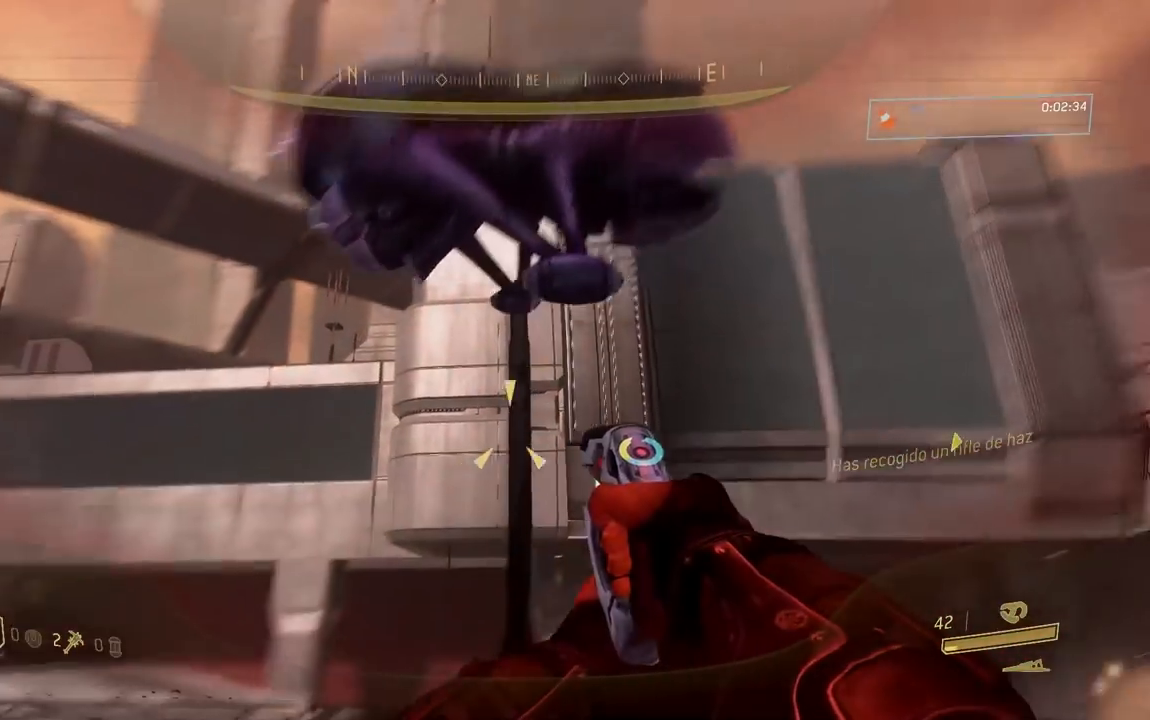
{"buttons": ["R2"], "left_stick": "right", "right_stick": "down-left", "button_events": []}
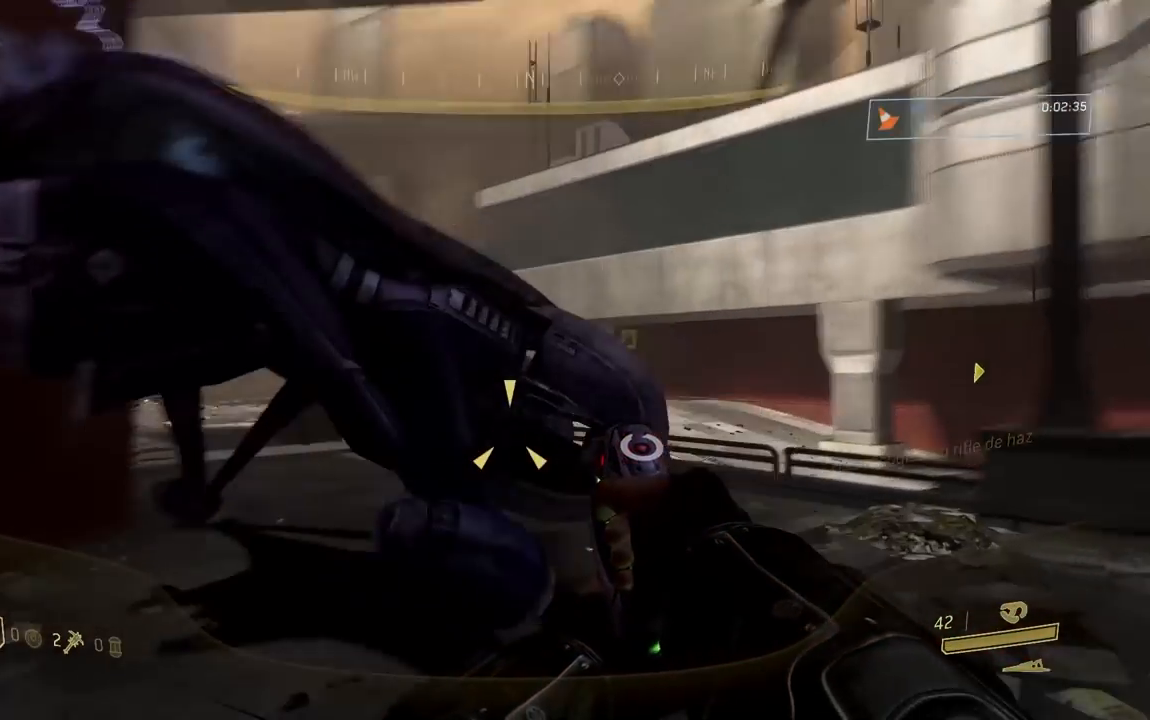
{"buttons": ["R2"], "left_stick": "right", "right_stick": "left", "button_events": []}
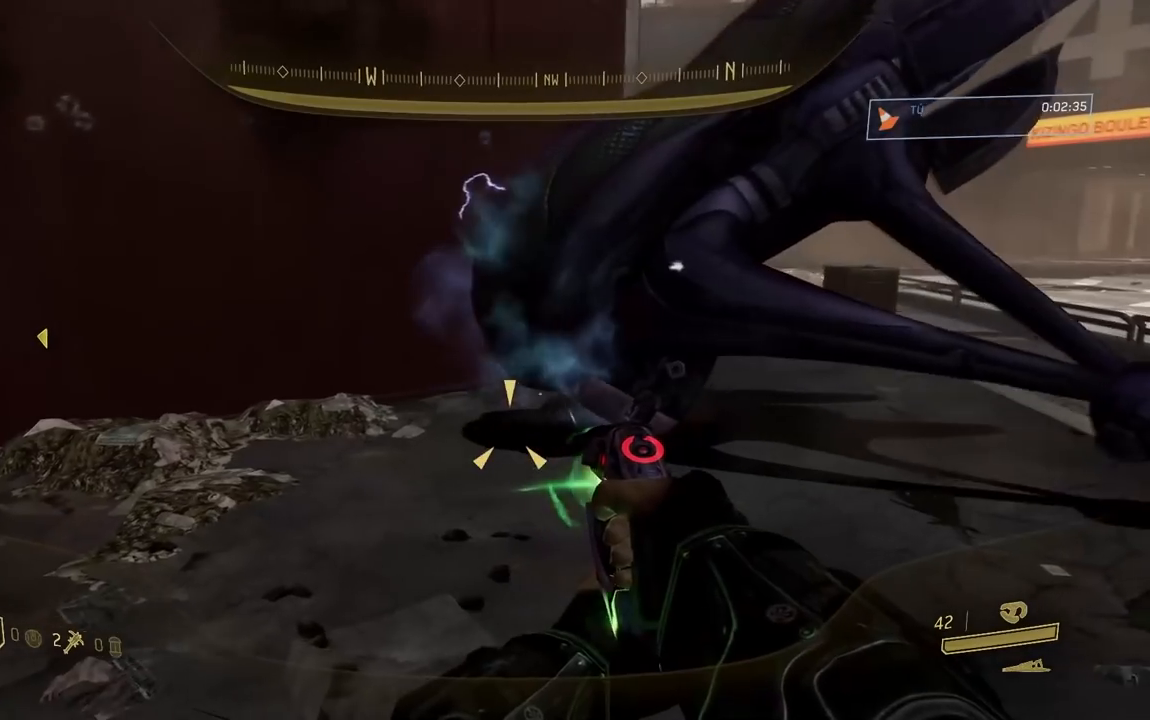
{"buttons": ["R2"], "left_stick": "up-right", "right_stick": "up", "button_events": []}
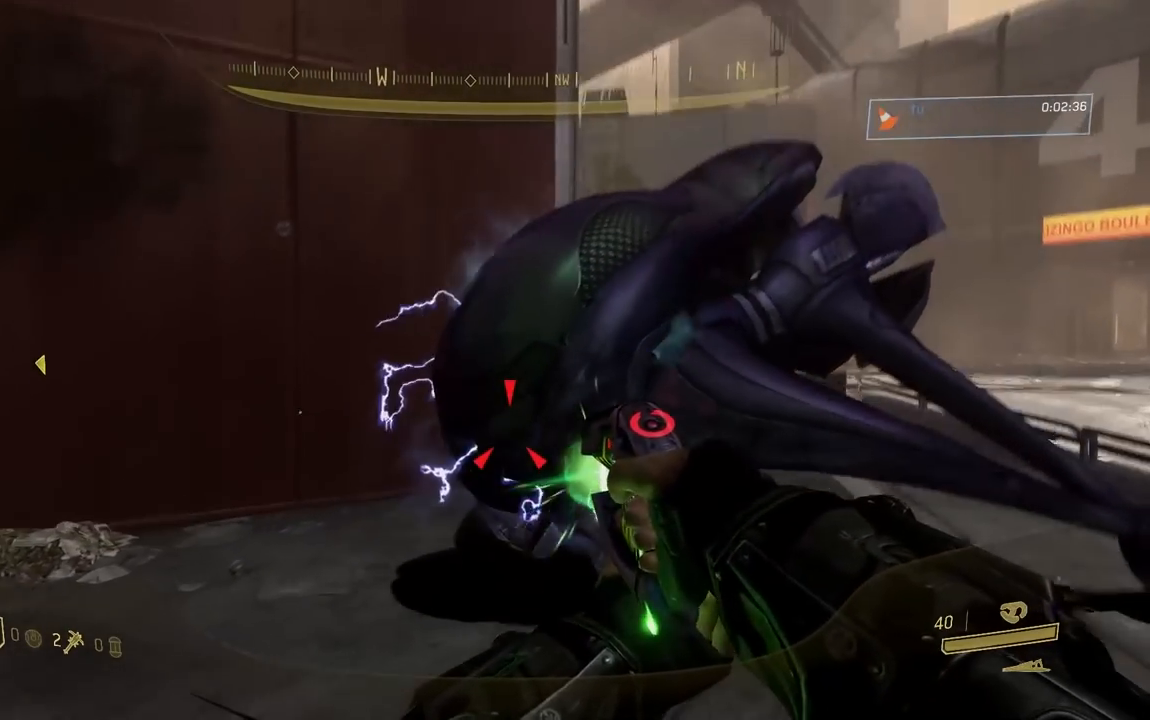
{"buttons": [], "left_stick": "right", "right_stick": "up-left", "button_events": [[450, "R2", "up"]]}
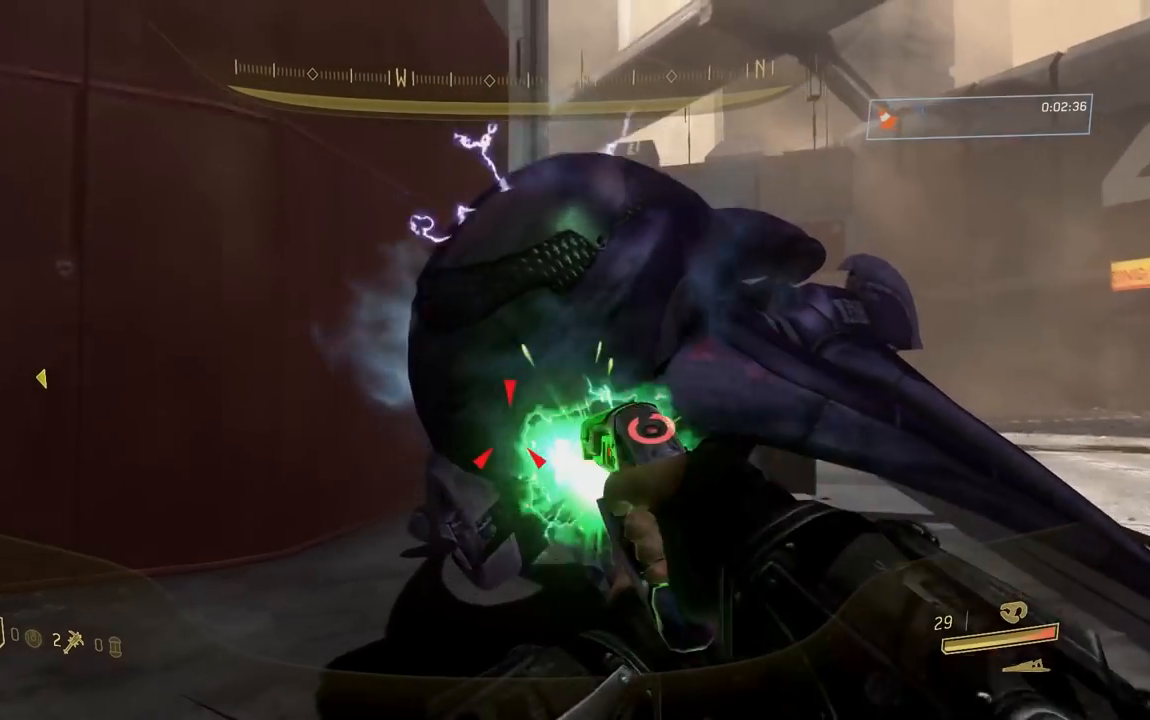
{"buttons": [], "left_stick": "up", "right_stick": "center", "button_events": []}